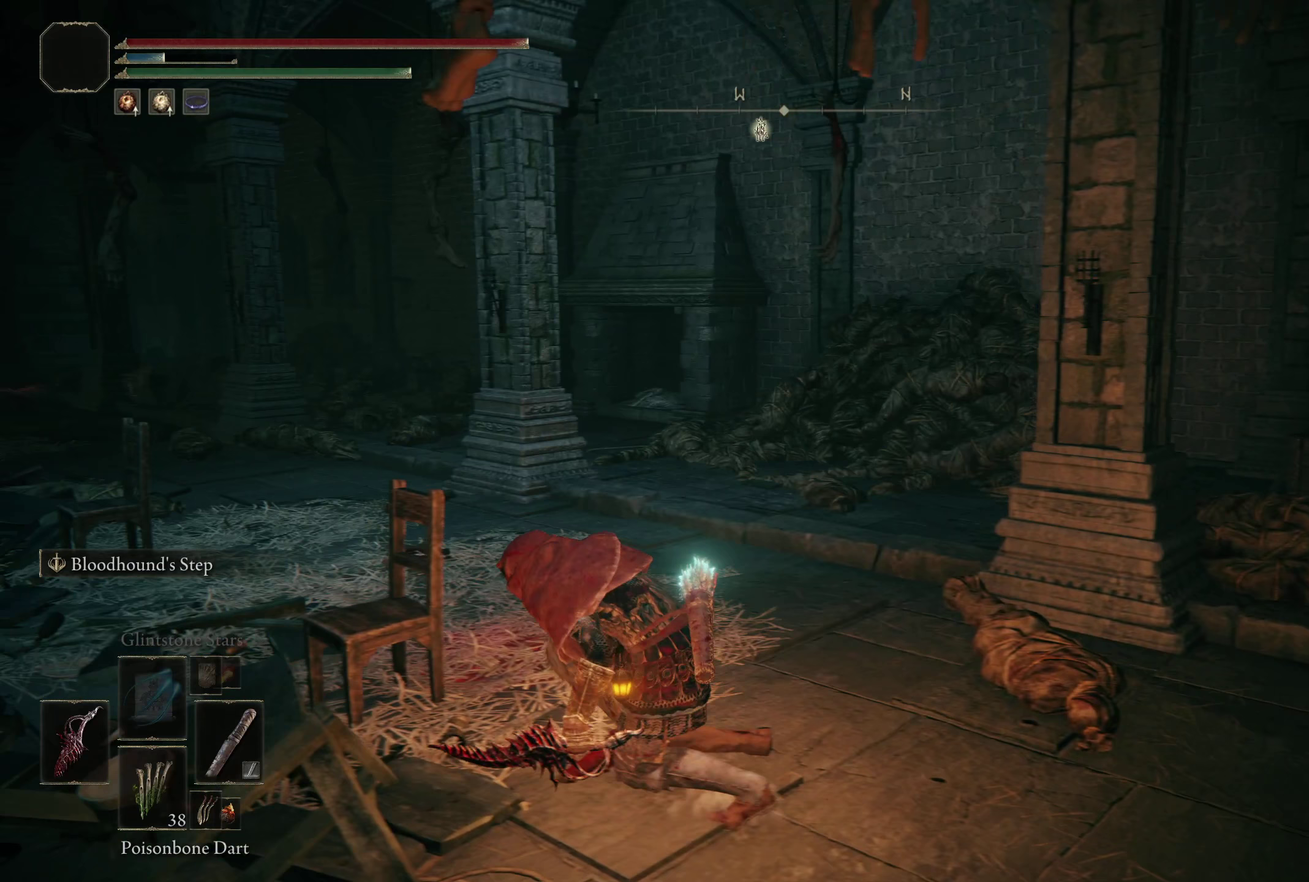
Gameplay with a controller (Xbox layout); each line is a JSON object with the inputs held at the frame after it (dt_ms = milliseconds from this image to that frame). "events" lists button and stick changes between this image and that frame as [ms after this image, input, new state], when the widget could be followed in between. Not read: R2.
{"dt_ms": 350, "buttons": [], "left_stick": "left", "right_stick": "left"}
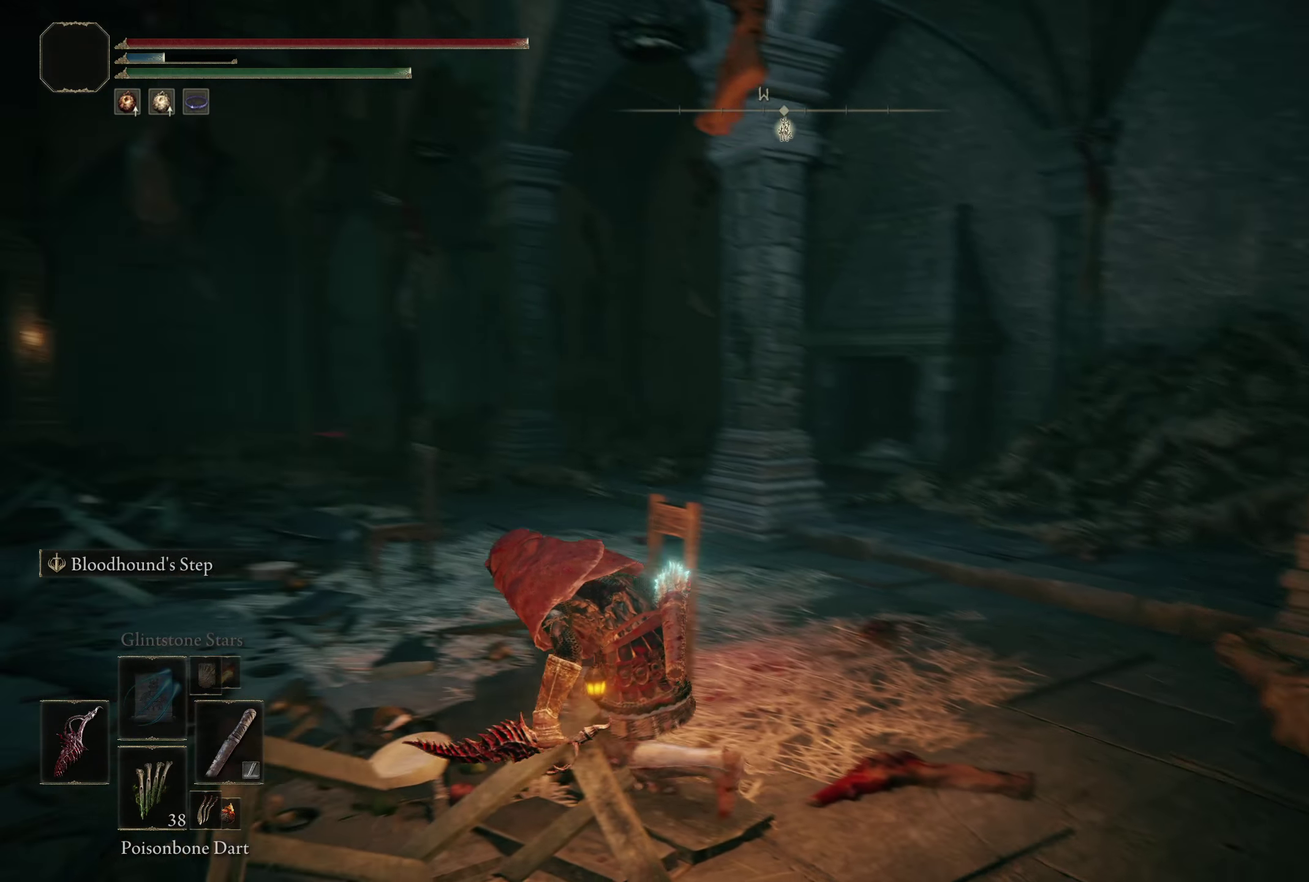
{"dt_ms": 400, "buttons": ["B"], "left_stick": "up", "right_stick": "center"}
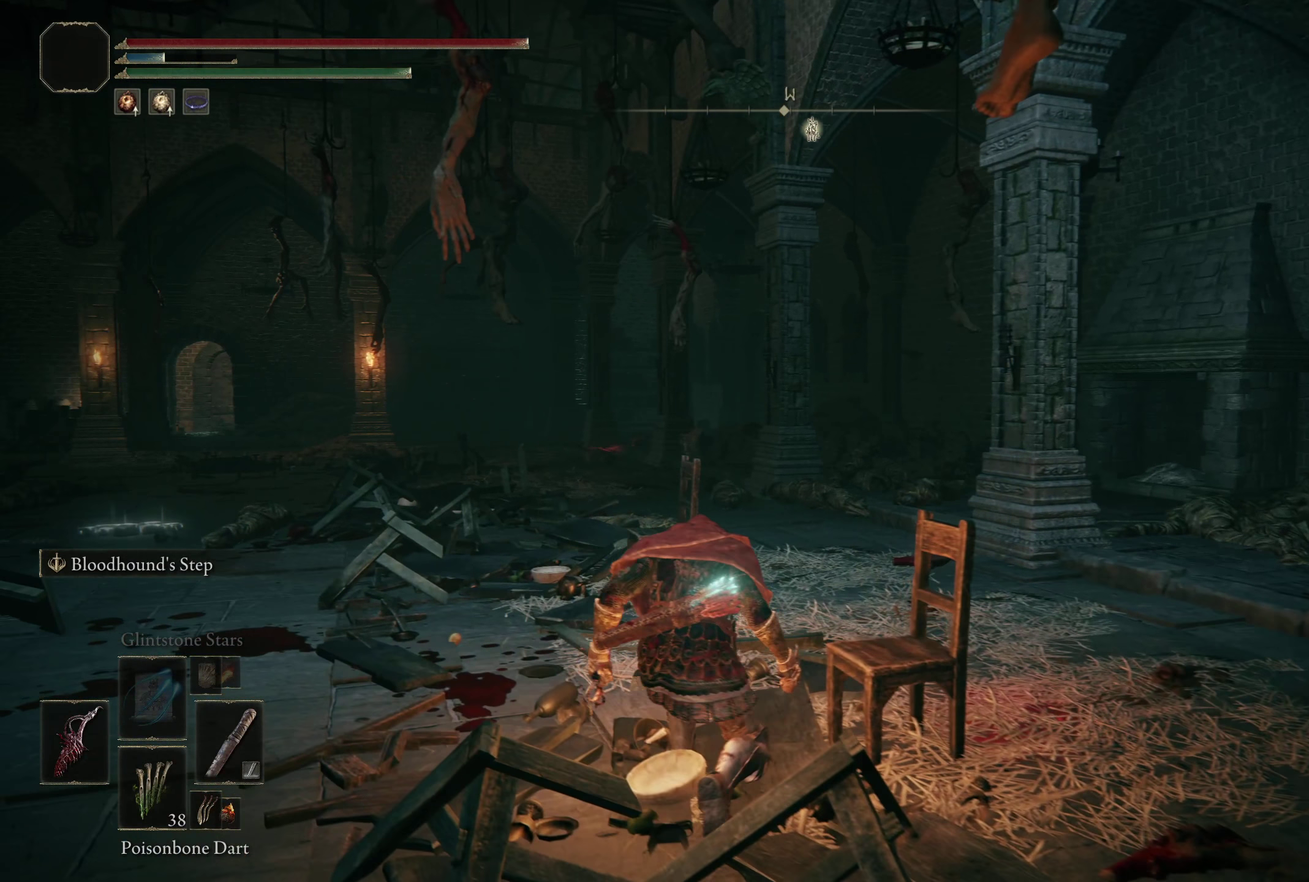
{"dt_ms": 400, "buttons": ["B"], "left_stick": "up", "right_stick": "down-right", "events": [[308, "right_stick", "down-right"]]}
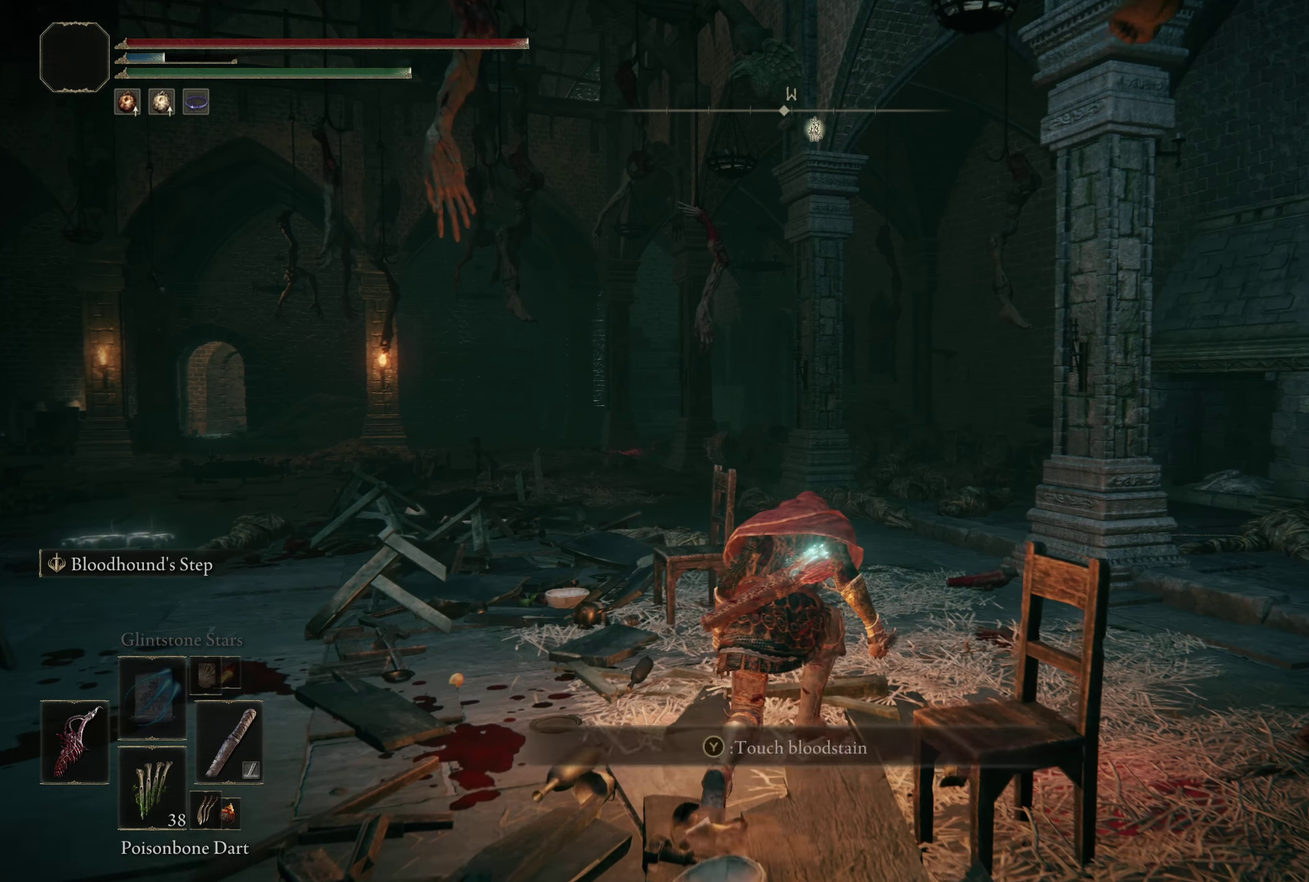
{"dt_ms": 400, "buttons": ["B"], "left_stick": "up", "right_stick": "down-right"}
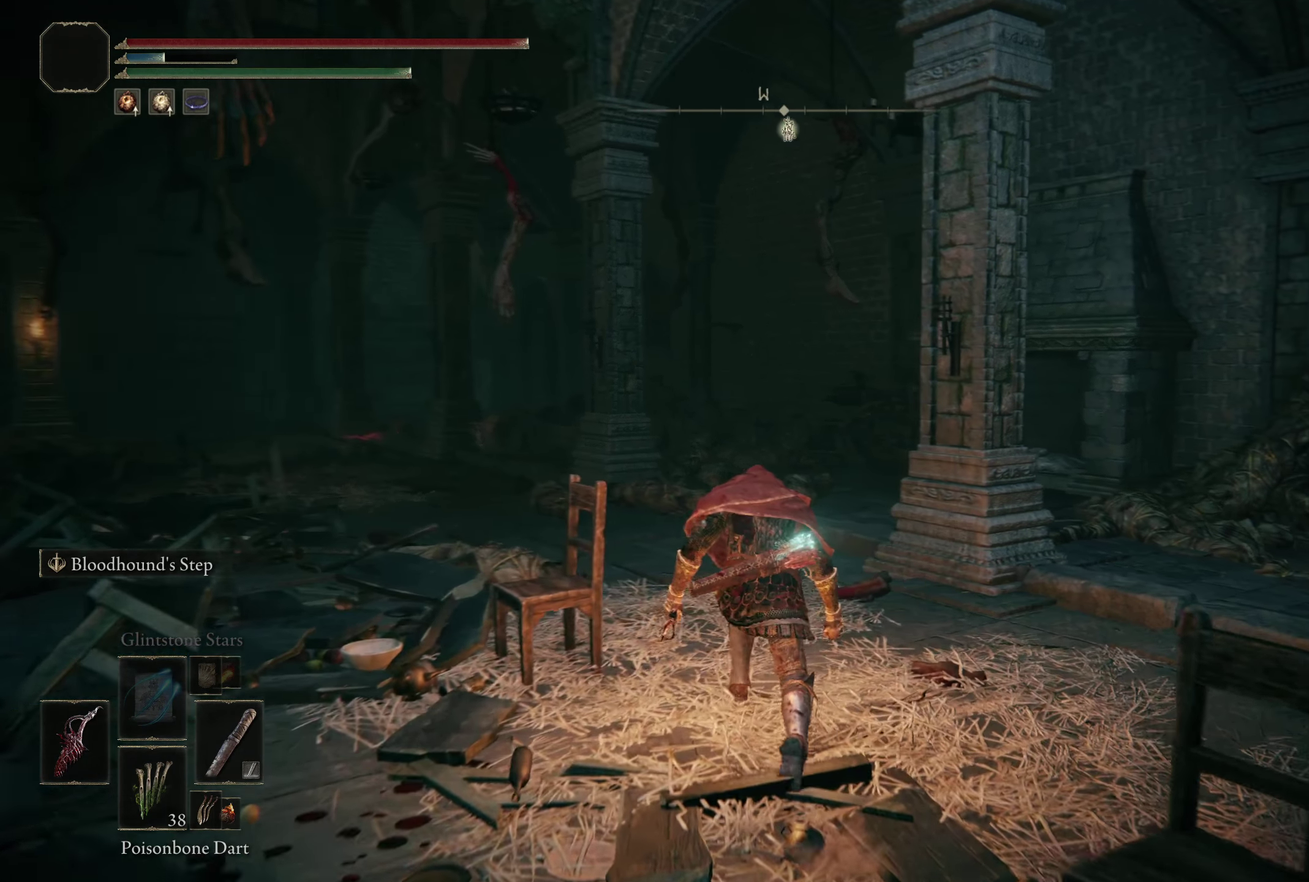
{"dt_ms": 200, "buttons": ["B"], "left_stick": "up", "right_stick": "down-right"}
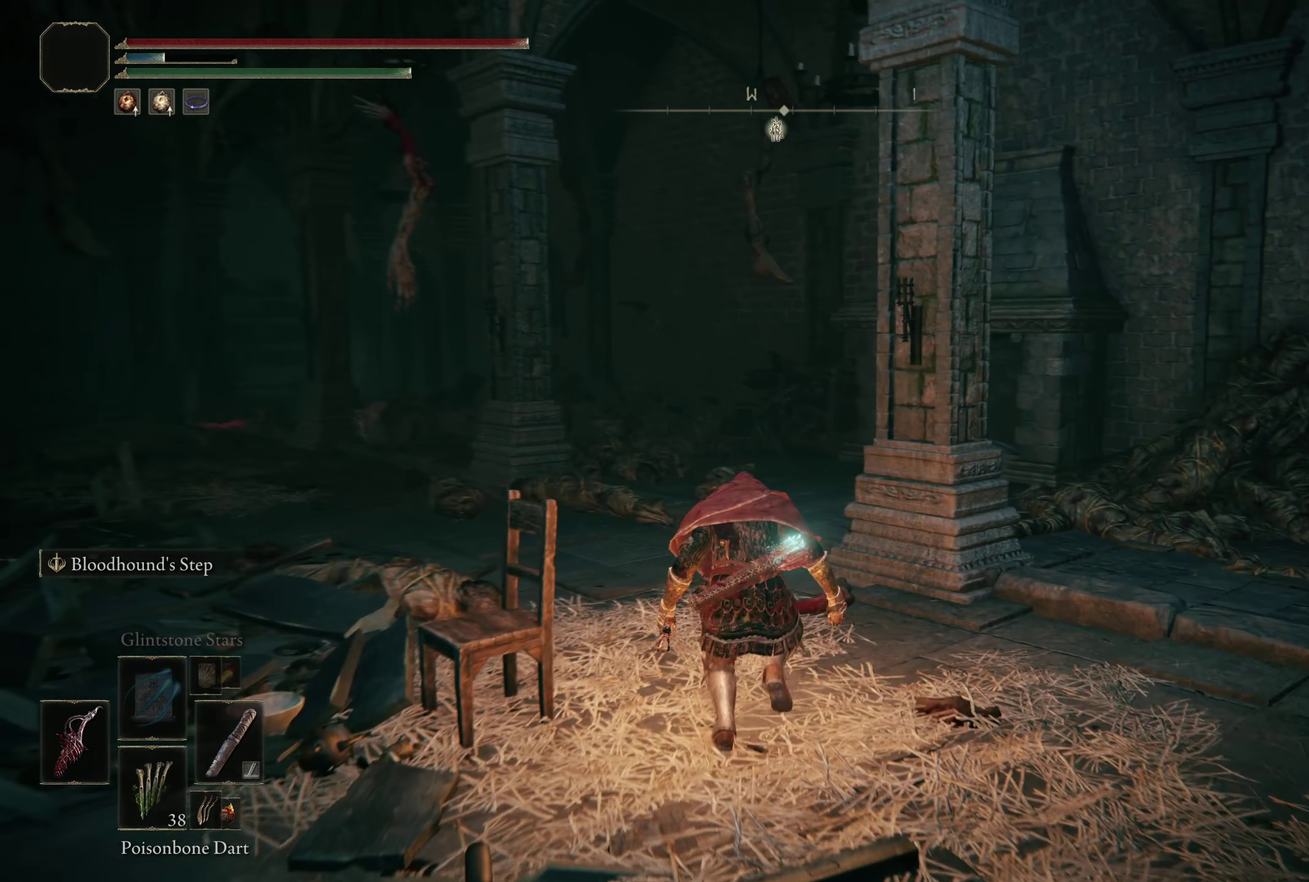
{"dt_ms": 583, "buttons": ["B"], "left_stick": "up-left", "right_stick": "down-right"}
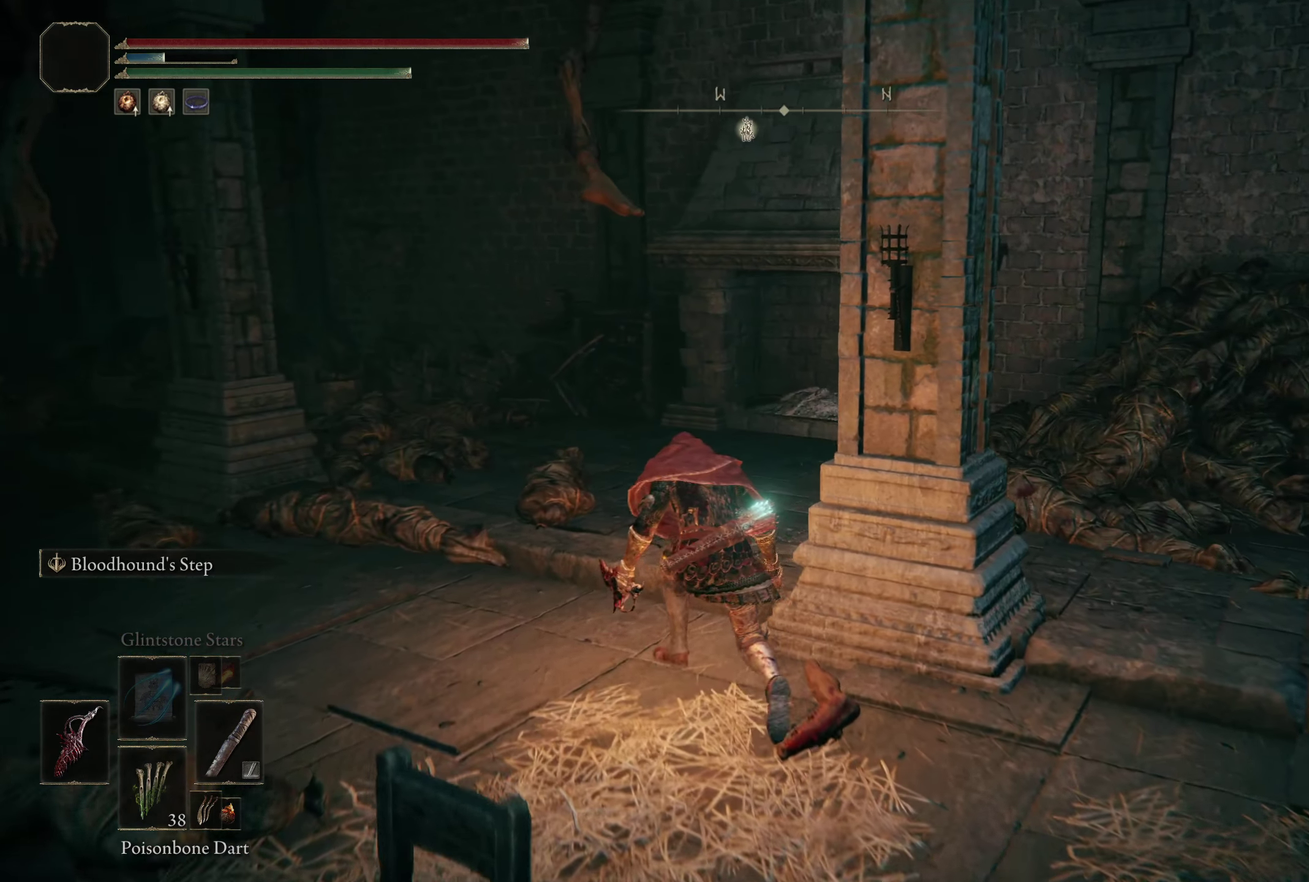
{"dt_ms": 617, "buttons": [], "left_stick": "up", "right_stick": "down-right"}
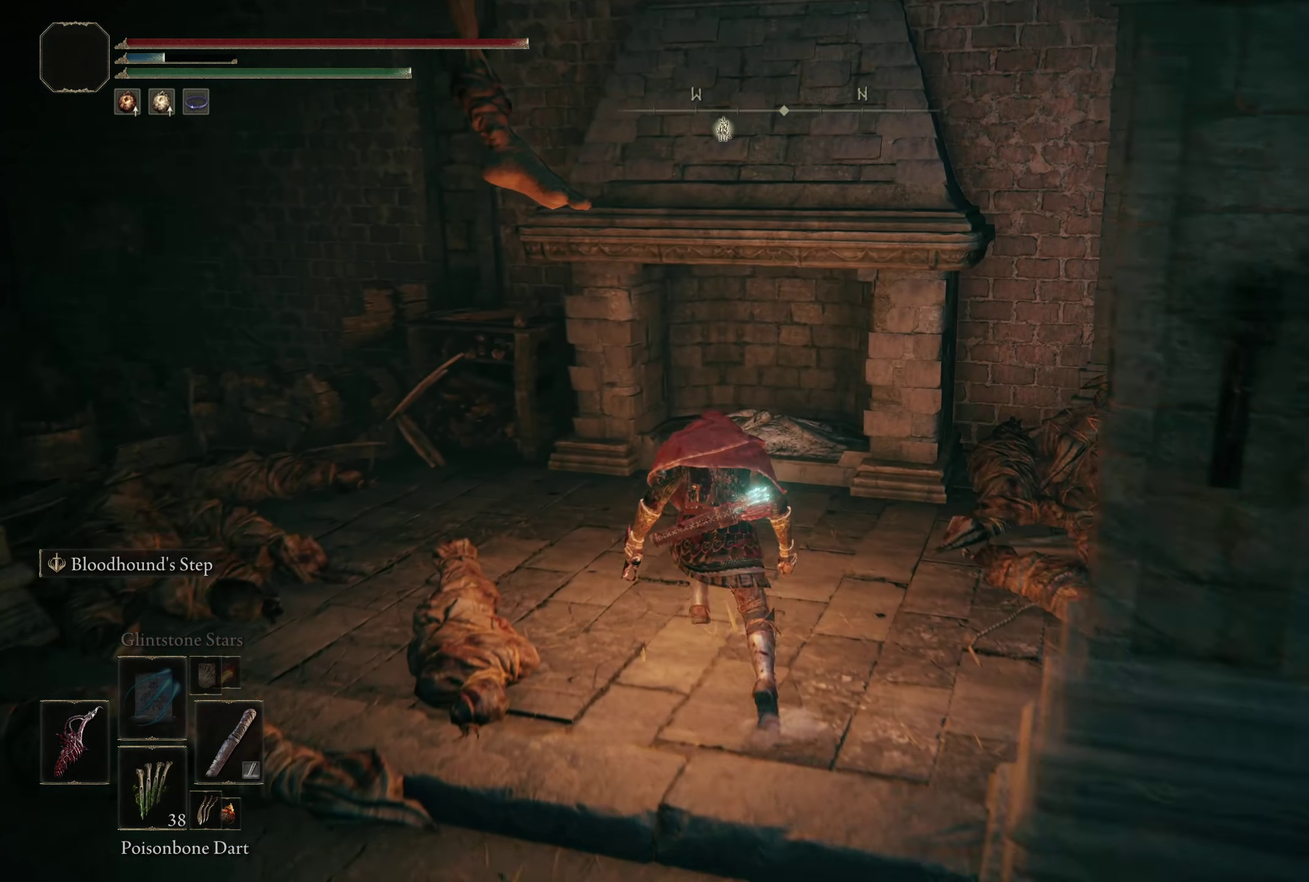
{"dt_ms": 383, "buttons": [], "left_stick": "up", "right_stick": "center", "events": [[67, "right_stick", "center"]]}
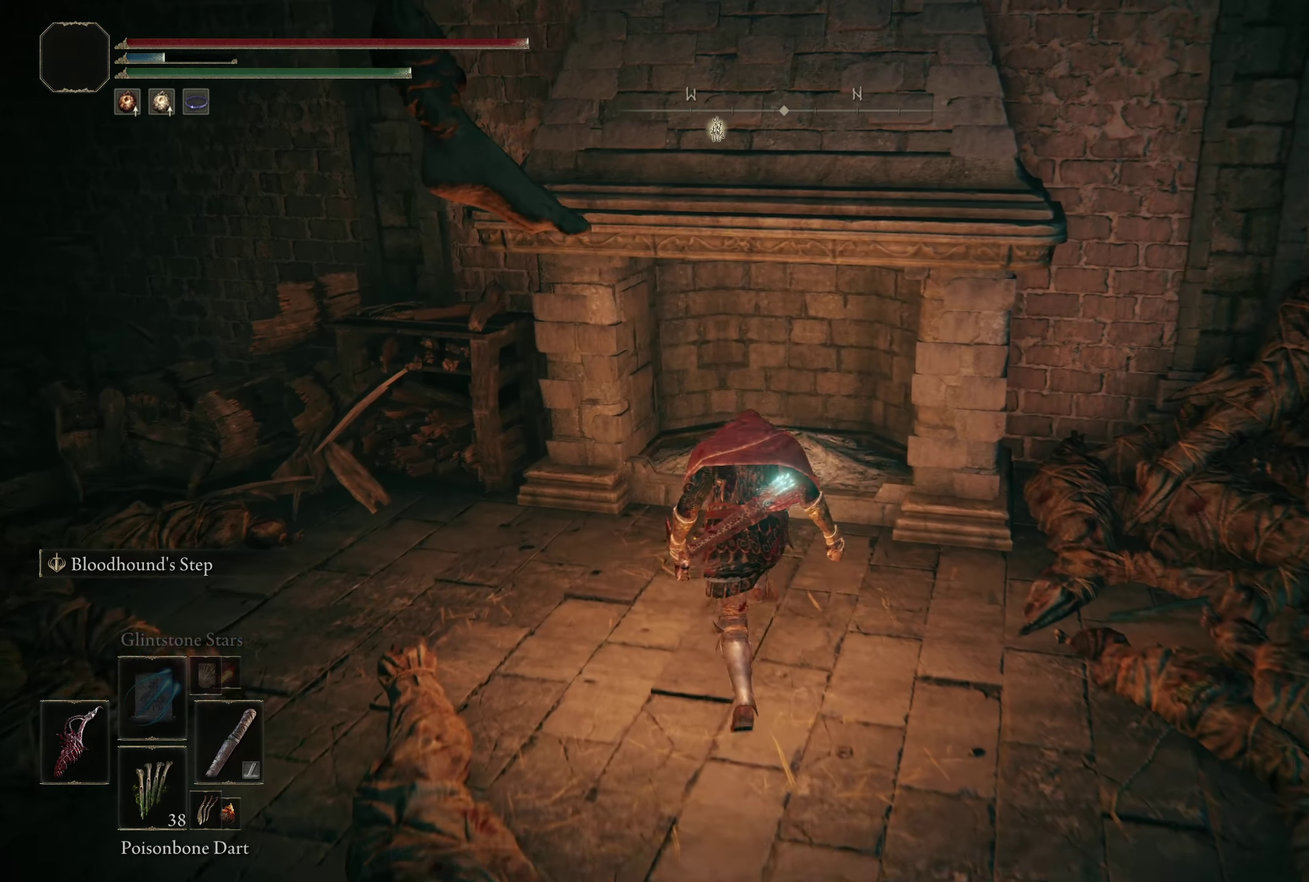
{"dt_ms": 317, "buttons": [], "left_stick": "up", "right_stick": "center", "events": [[42, "R1", "down"], [242, "R1", "up"]]}
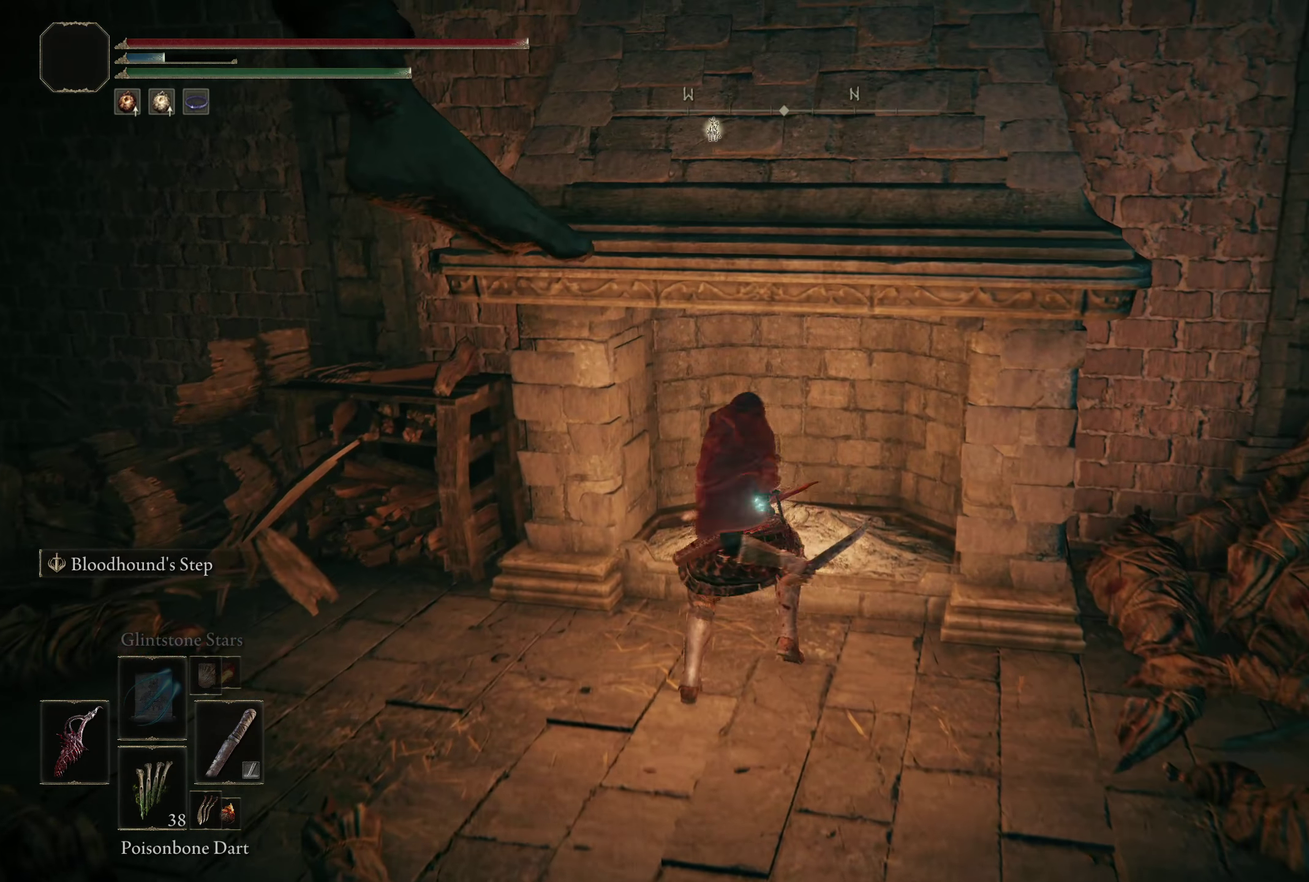
{"dt_ms": 200, "buttons": [], "left_stick": "center", "right_stick": "center", "events": [[8, "left_stick", "center"]]}
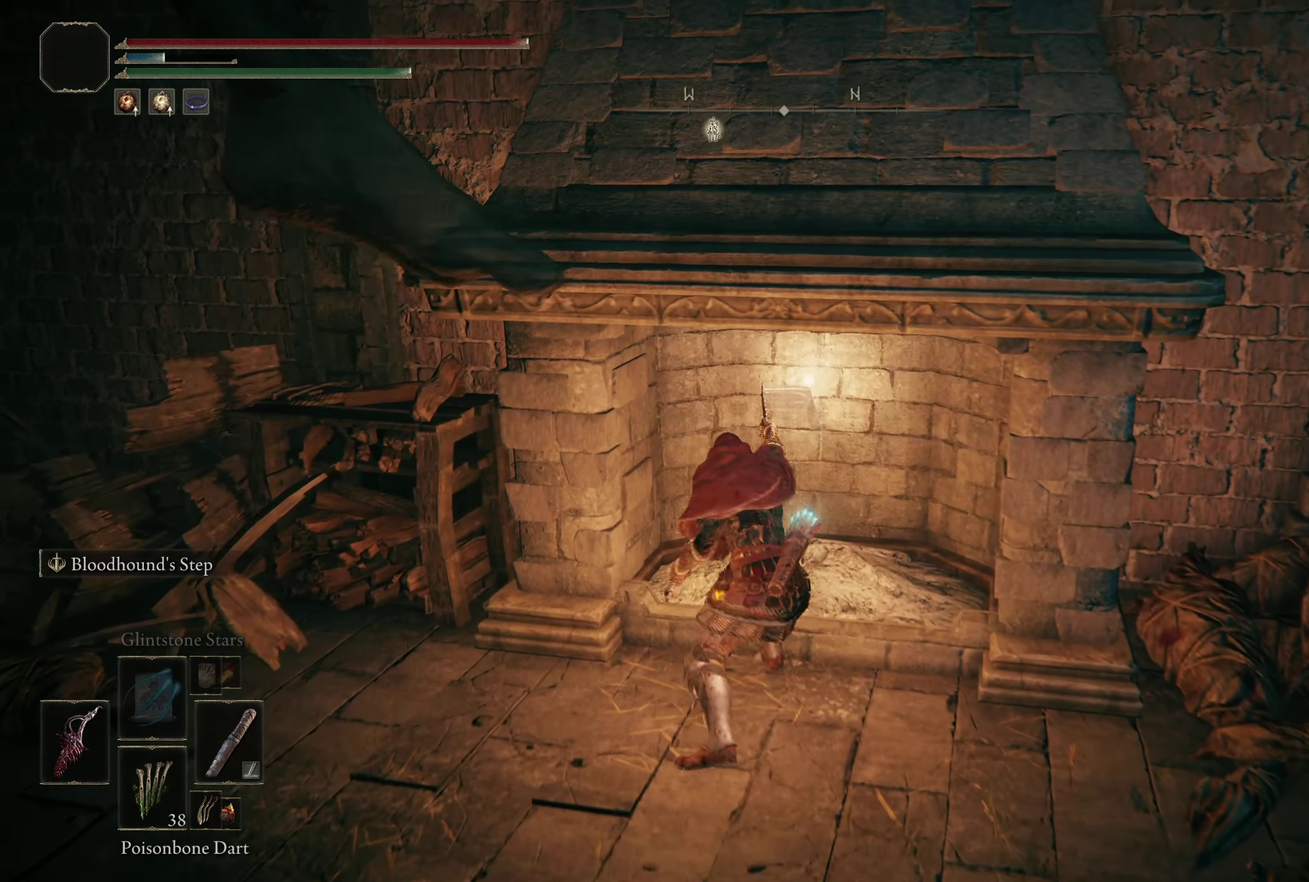
{"dt_ms": 300, "buttons": [], "left_stick": "center", "right_stick": "center", "events": []}
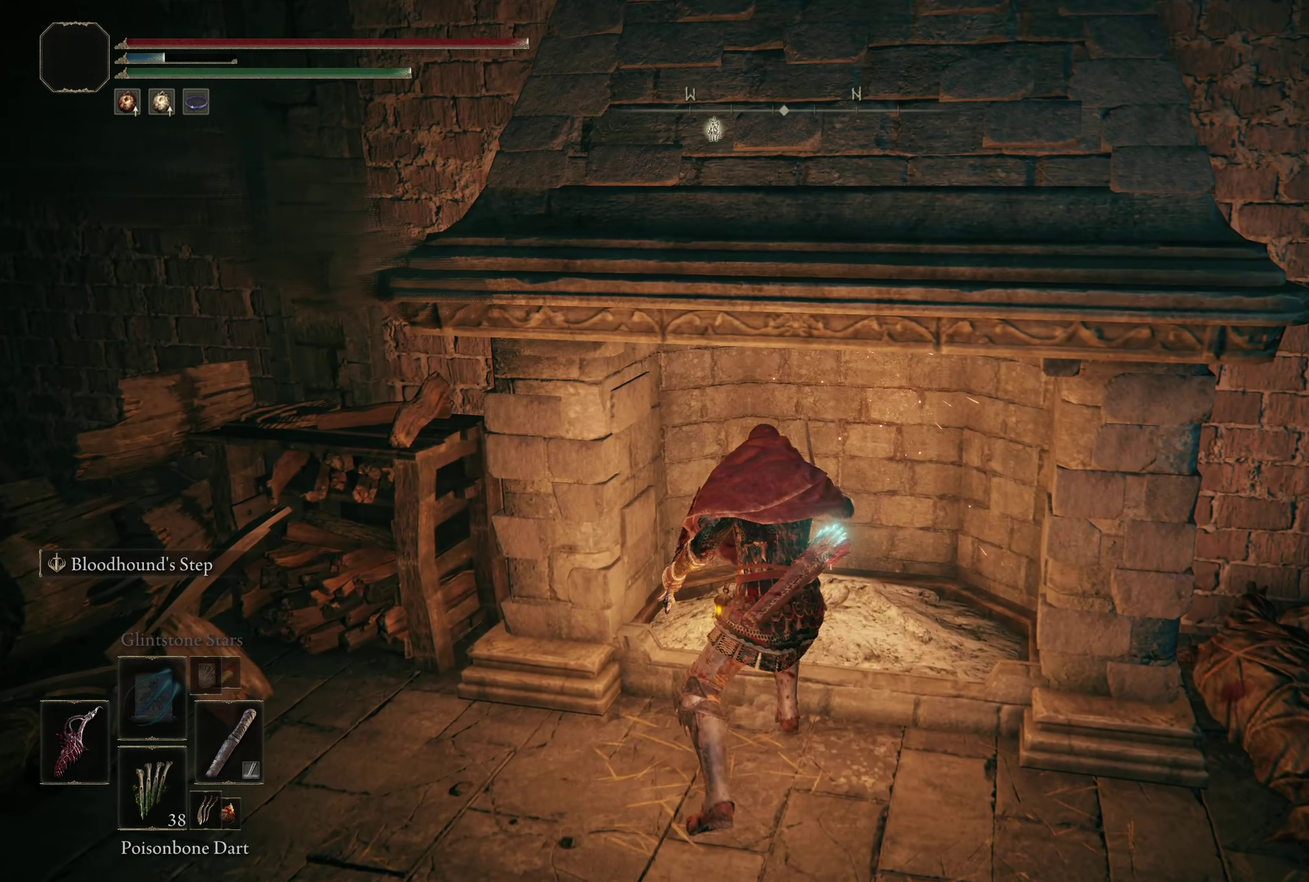
{"dt_ms": 200, "buttons": [], "left_stick": "down", "right_stick": "left", "events": [[75, "left_stick", "down"], [167, "right_stick", "left"]]}
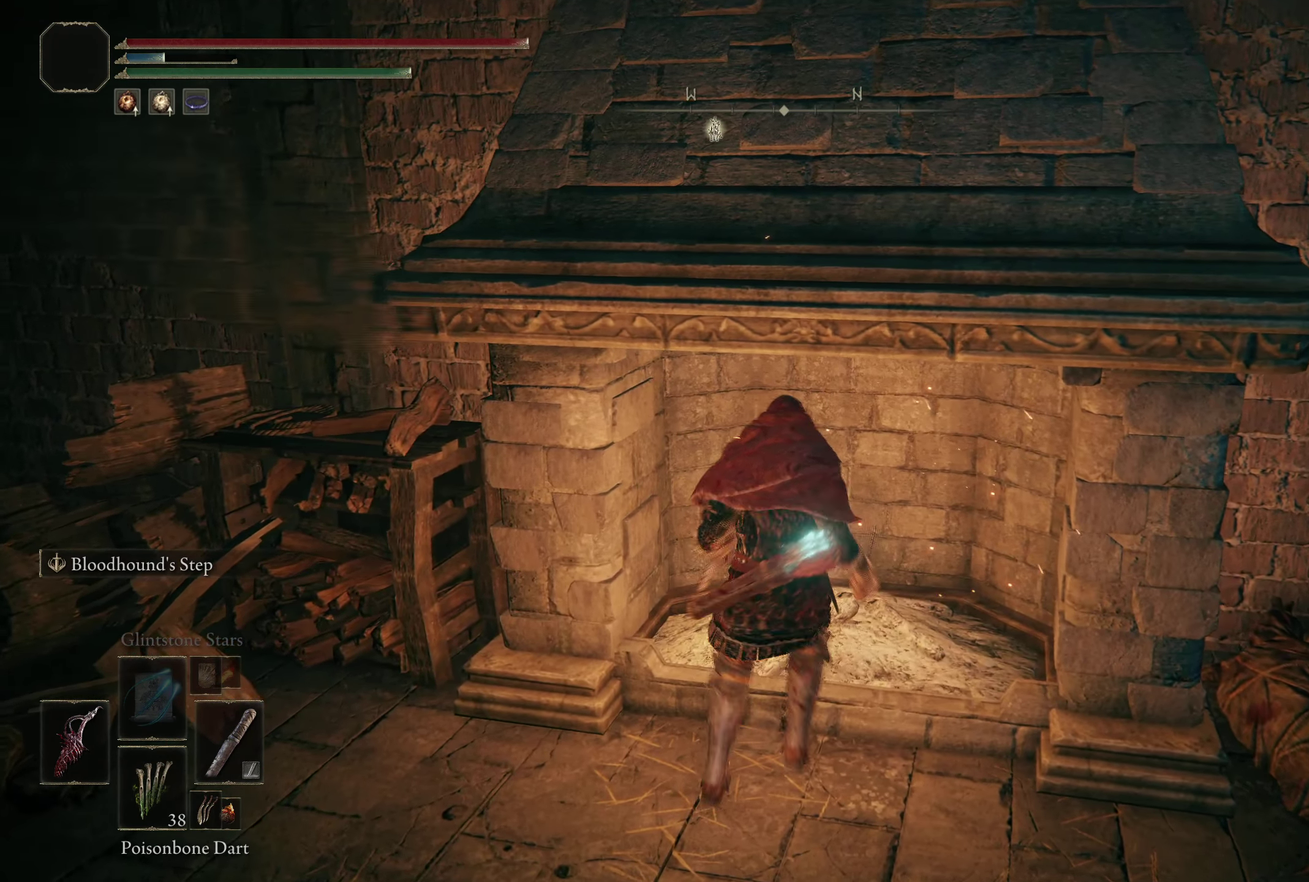
{"dt_ms": 300, "buttons": [], "left_stick": "left", "right_stick": "center", "events": [[17, "left_stick", "down-left"], [258, "left_stick", "left"], [300, "right_stick", "center"]]}
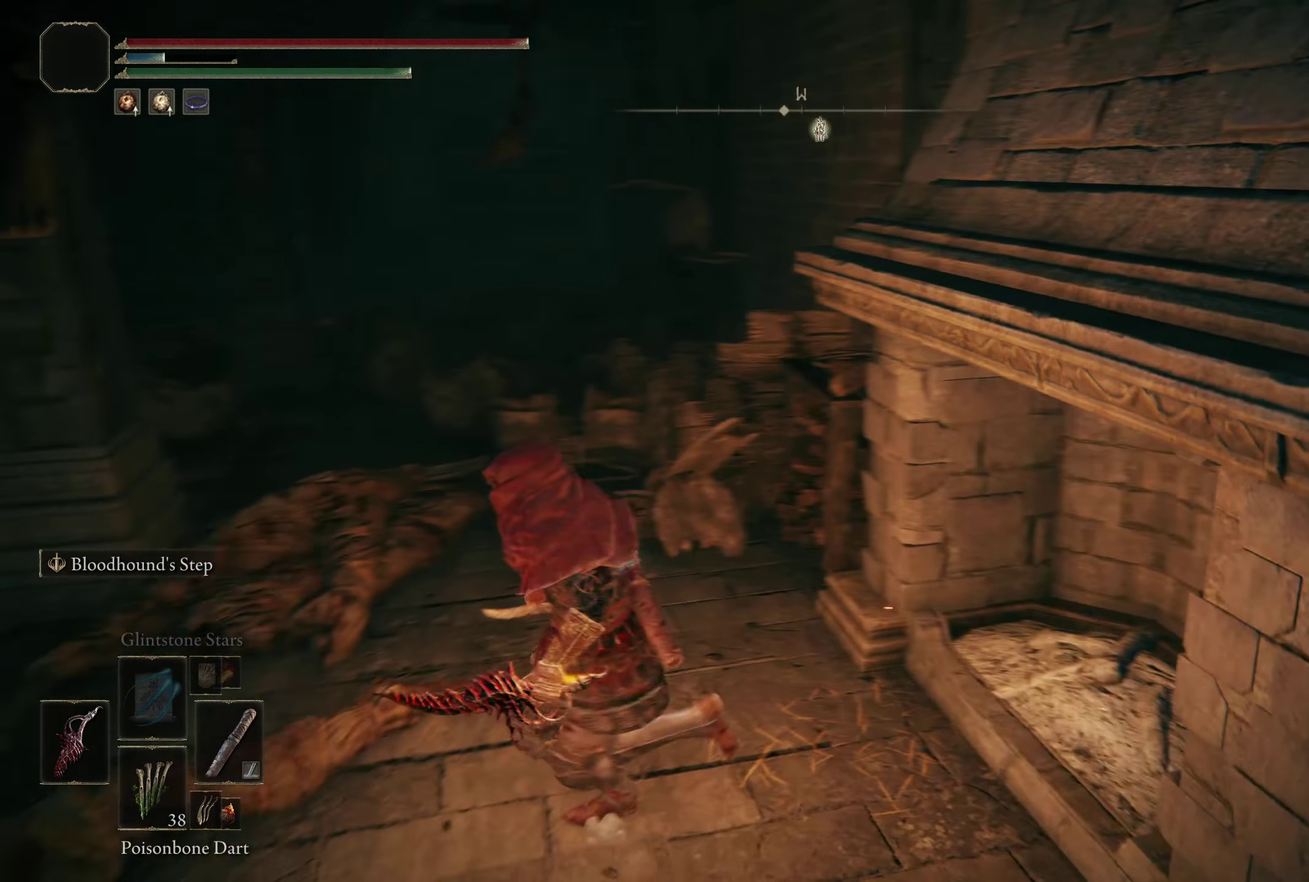
{"dt_ms": 200, "buttons": [], "left_stick": "center", "right_stick": "center", "events": [[117, "left_stick", "center"]]}
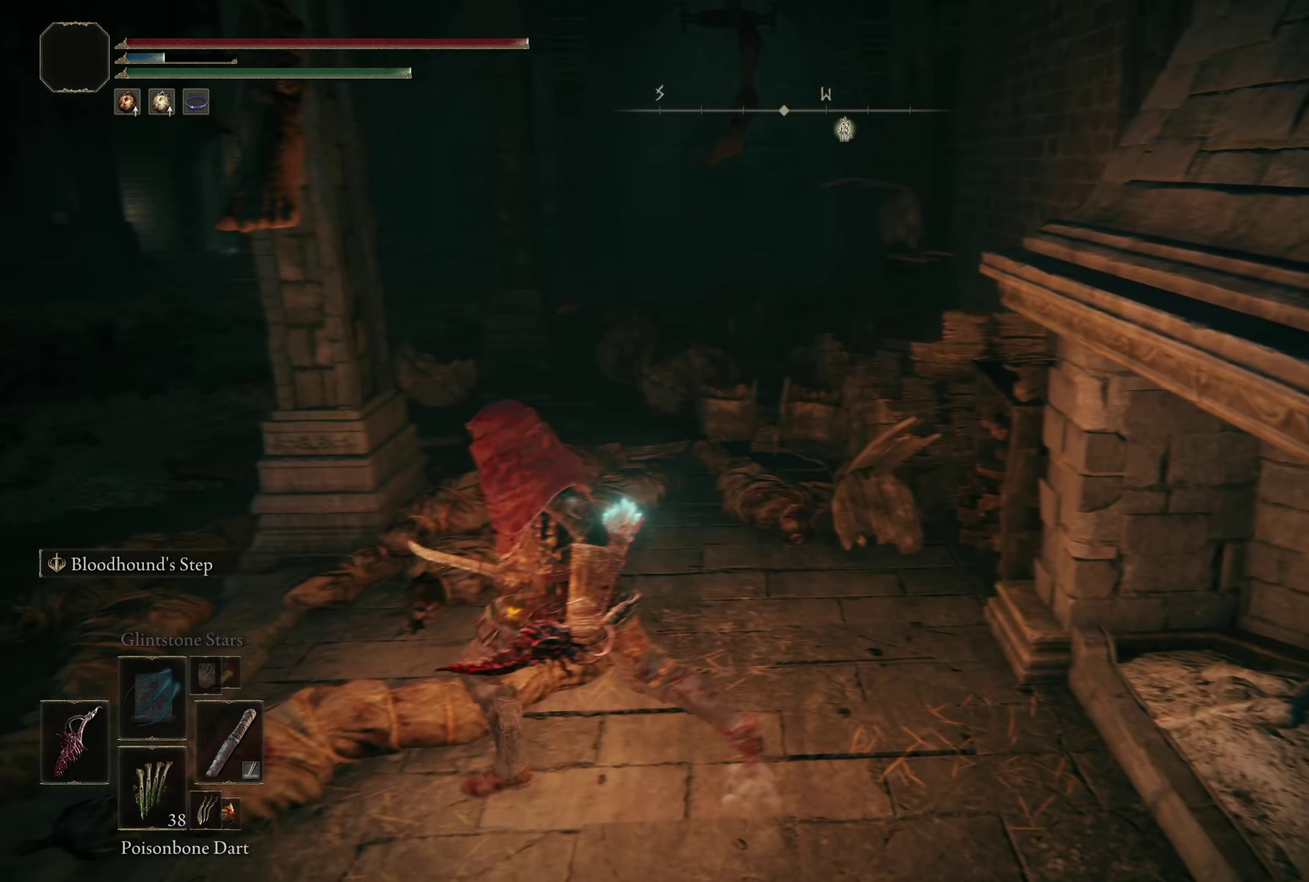
{"dt_ms": 308, "buttons": [], "left_stick": "center", "right_stick": "center", "events": []}
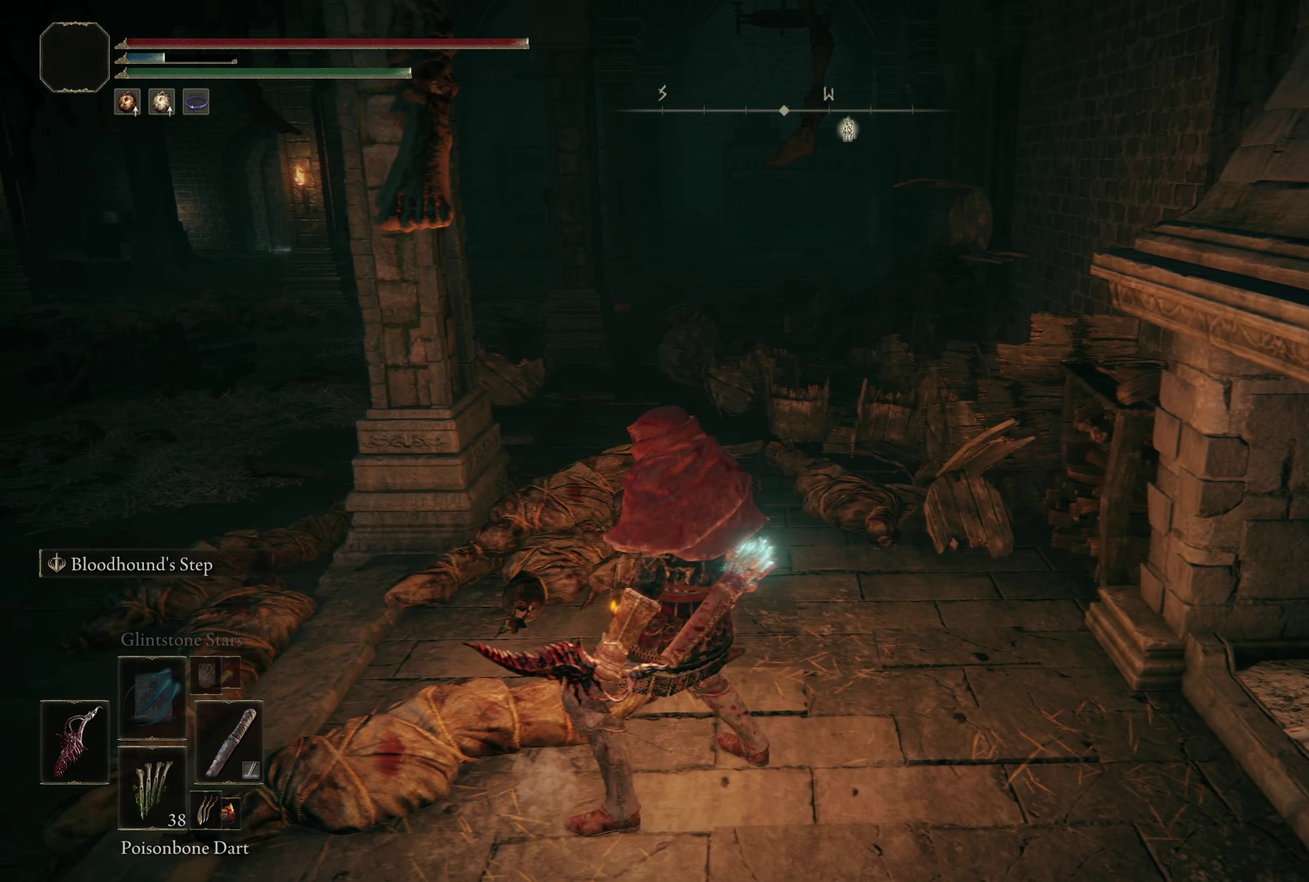
{"dt_ms": 200, "buttons": [], "left_stick": "up-left", "right_stick": "center", "events": [[191, "left_stick", "up-left"]]}